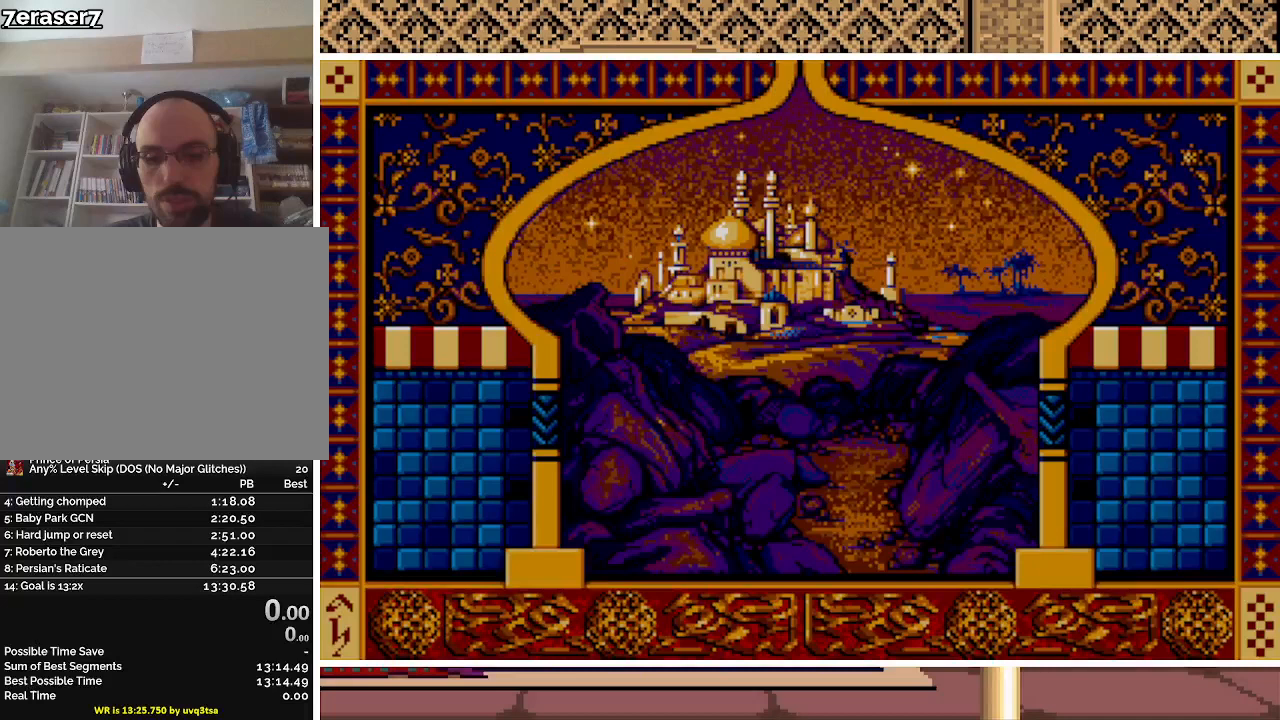
Gameplay with keyboard; each line is a JSON object with the keys held at the frame after it. "events" lists presses ("down") and releases ("up") of "a", "alt", "ctrl", "down", "escape", "g", "l", "left", "q", "right", "s", "shift", "space" and "up" between this image and that frame as [ms after this image, input, new state], when the widget could be followed in between. No other keys are recorded. Mouse input is not recorded.
{"keys": [], "events": []}
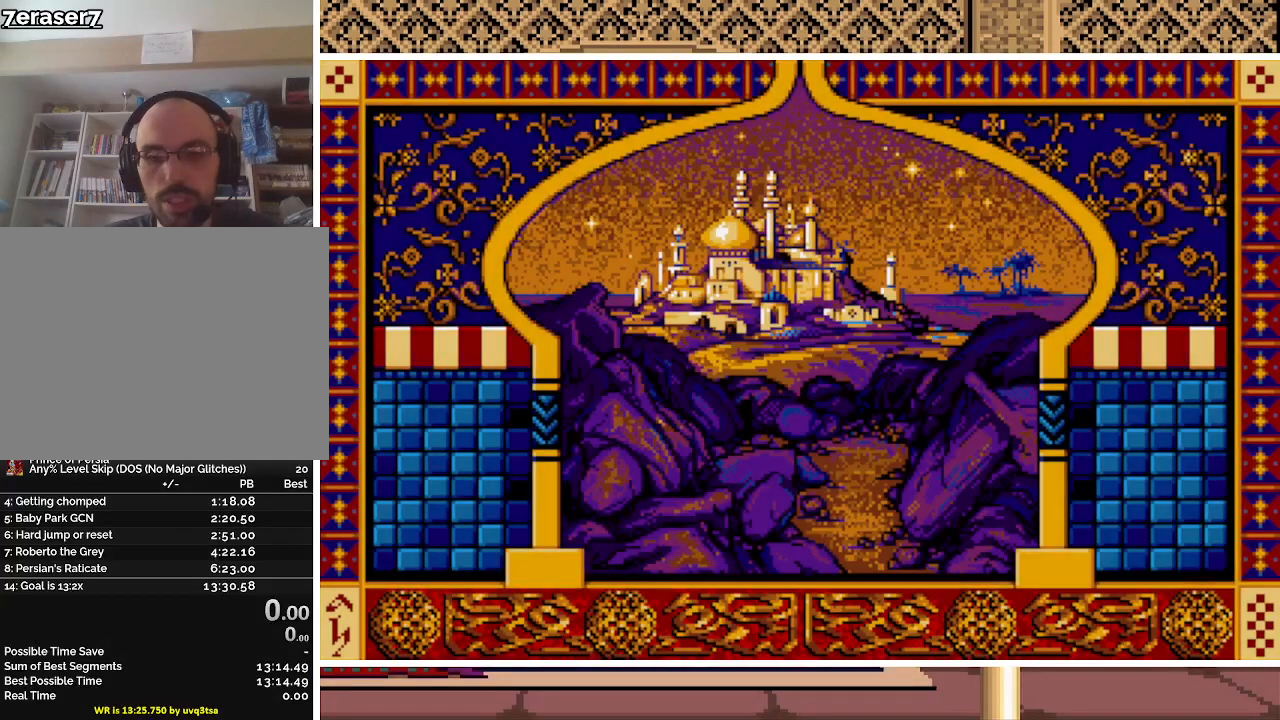
{"keys": ["l", "shift"], "events": [[33, "shift", "down"], [100, "l", "down"]]}
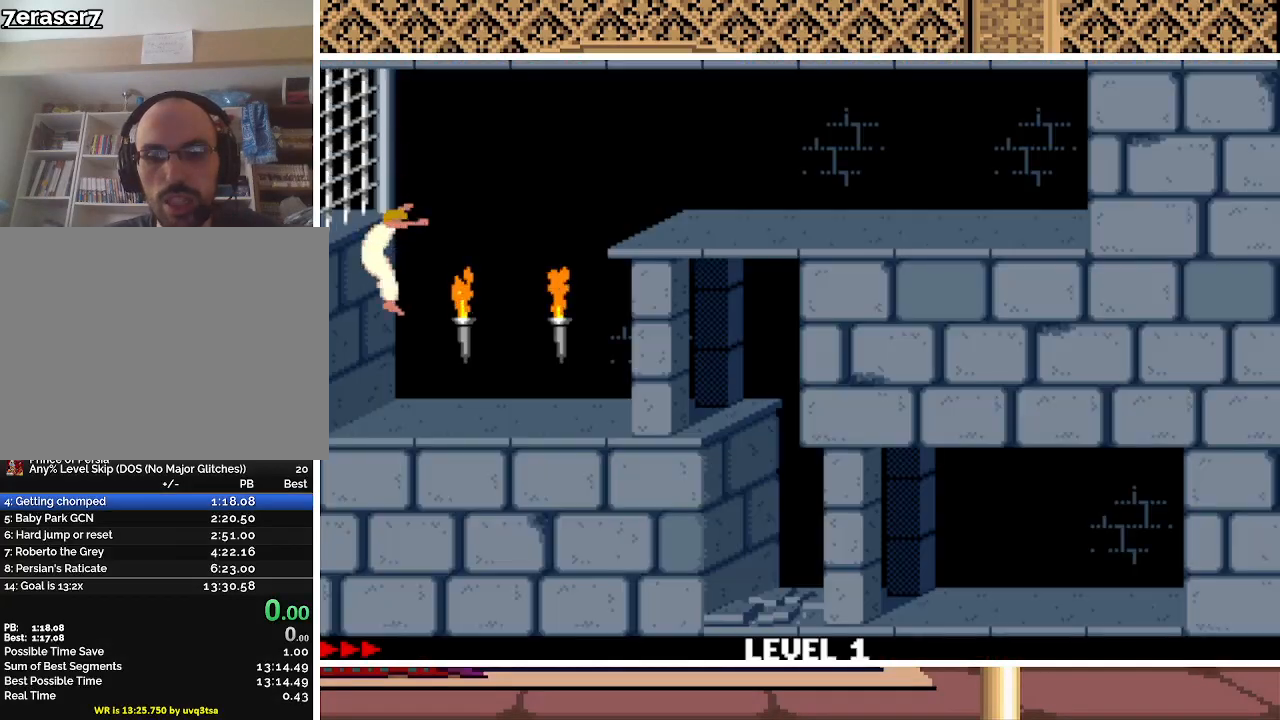
{"keys": ["l", "shift"], "events": []}
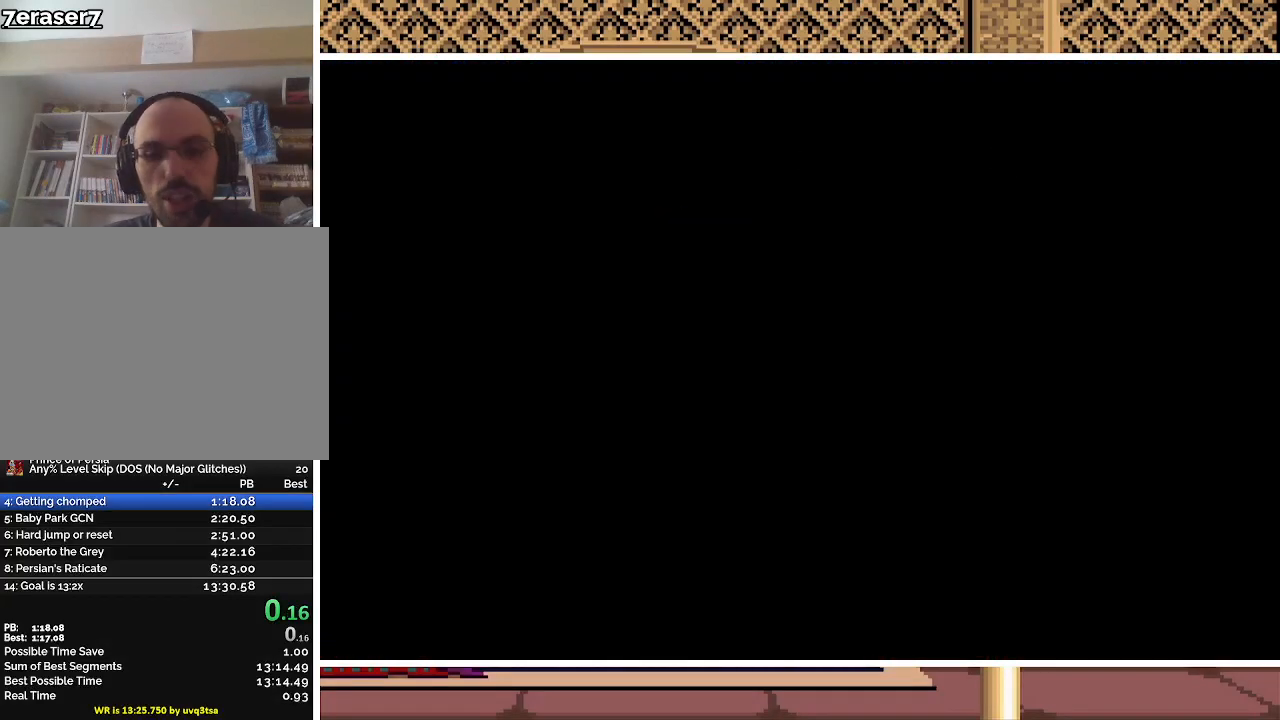
{"keys": ["l", "shift"], "events": []}
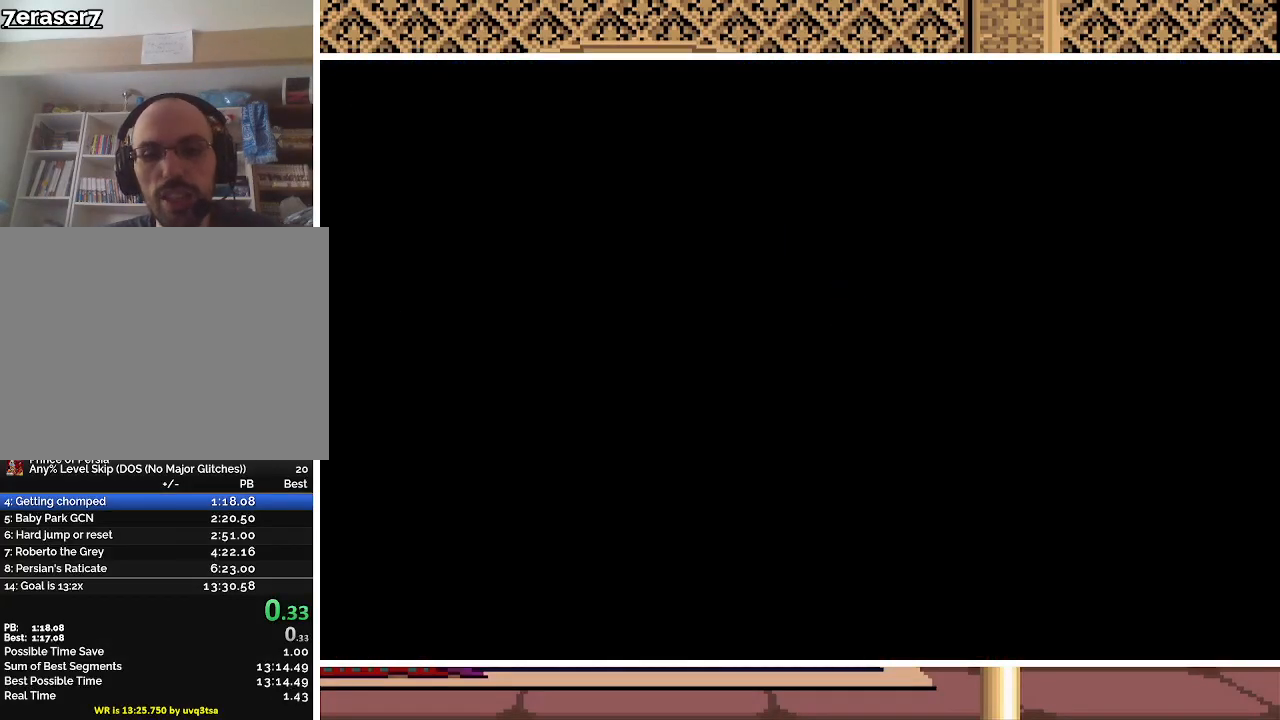
{"keys": [], "events": [[400, "shift", "up"], [467, "l", "up"]]}
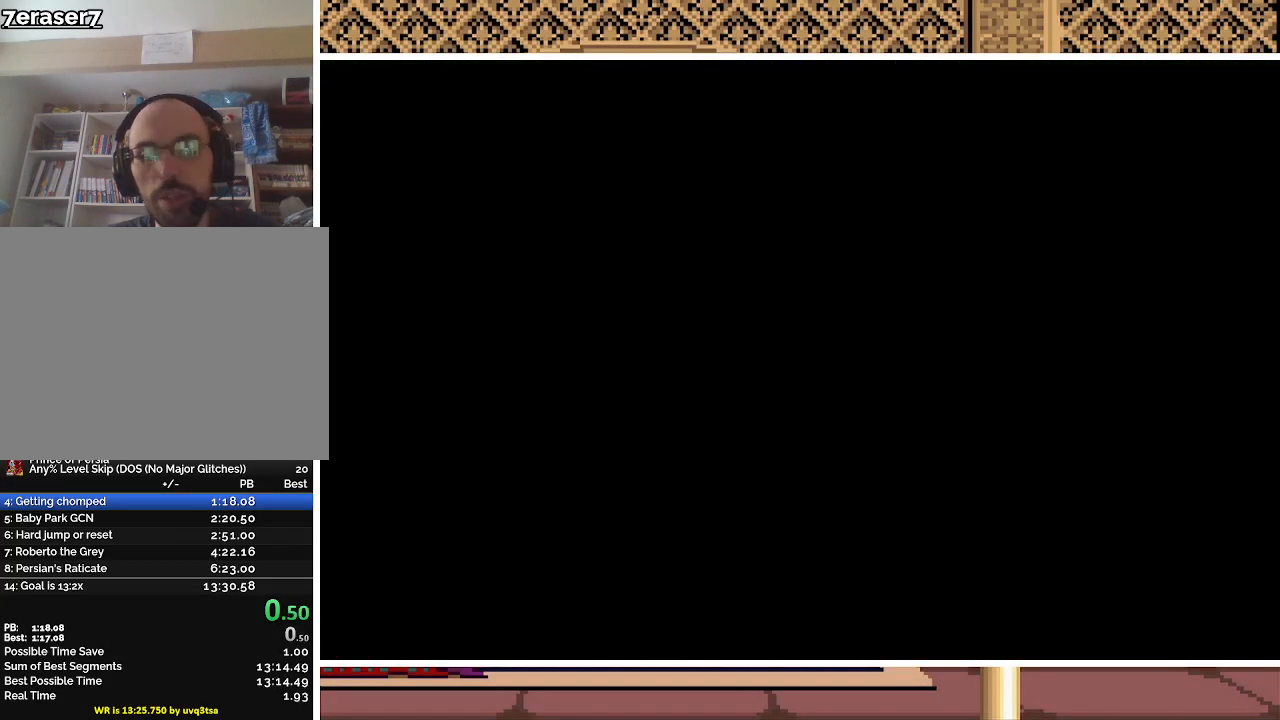
{"keys": ["right"], "events": [[133, "right", "down"]]}
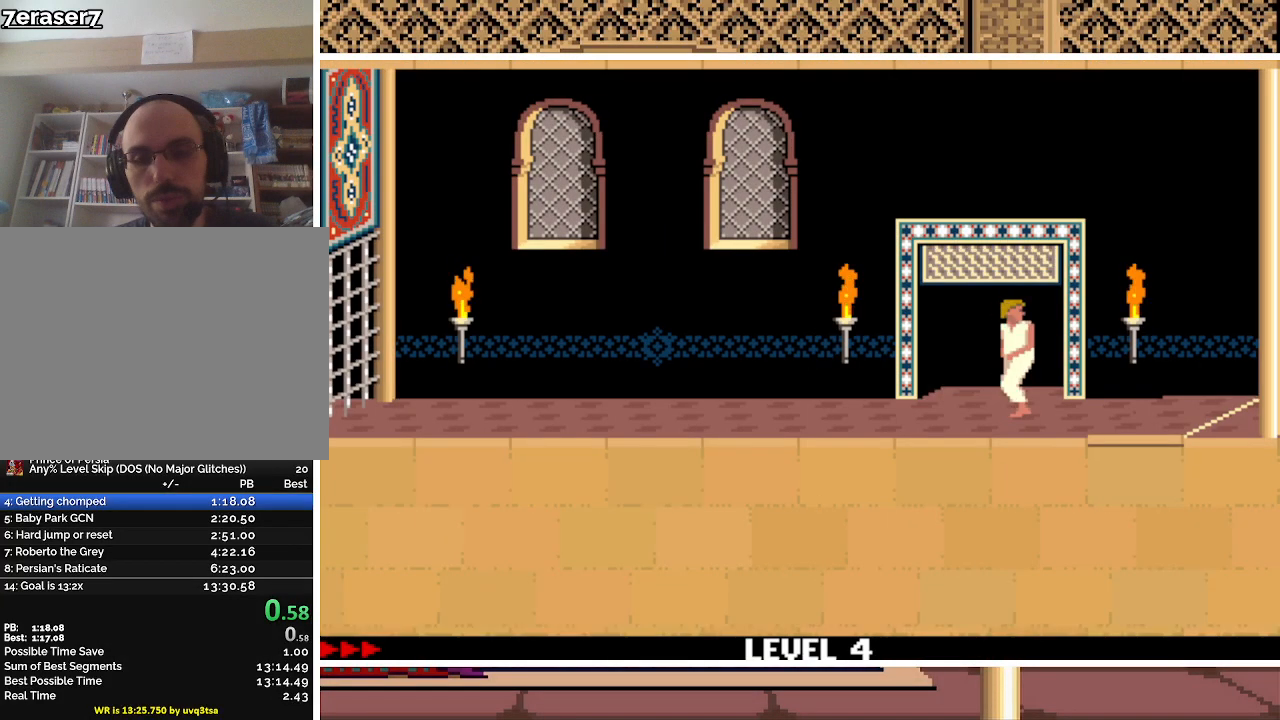
{"keys": ["right"], "events": []}
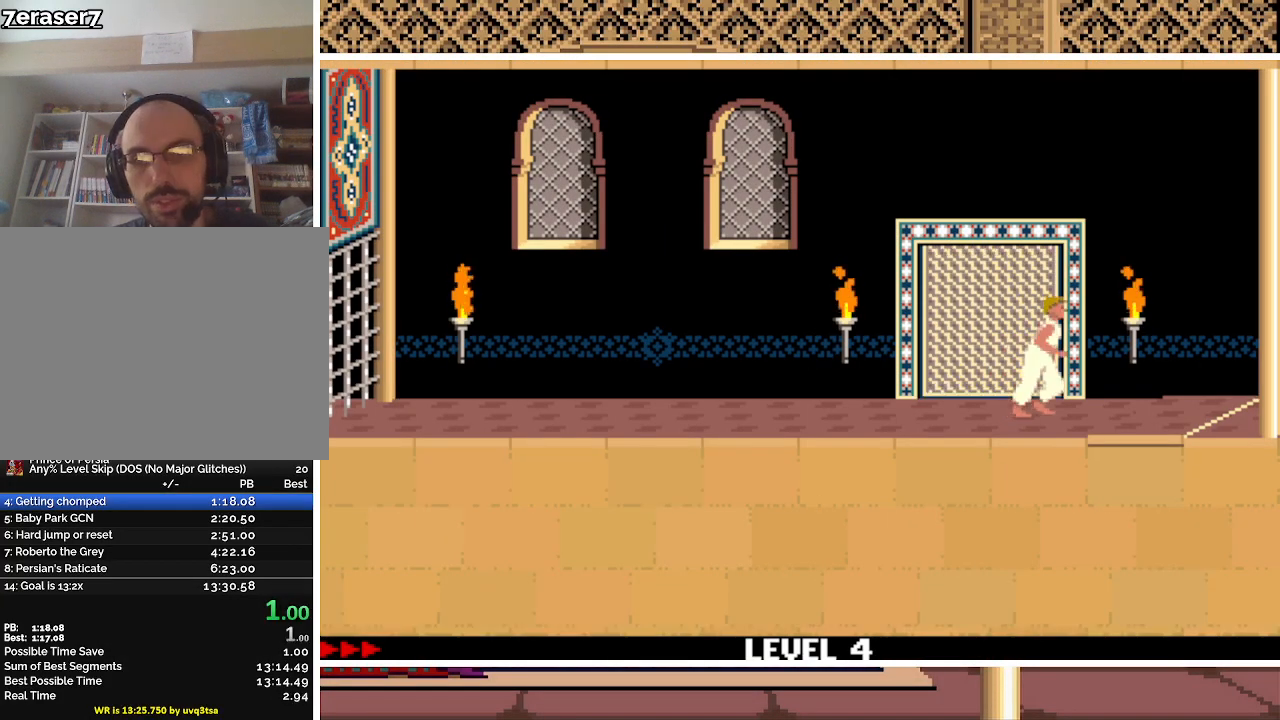
{"keys": ["left", "up"], "events": [[133, "left", "down"], [133, "right", "up"], [133, "up", "down"]]}
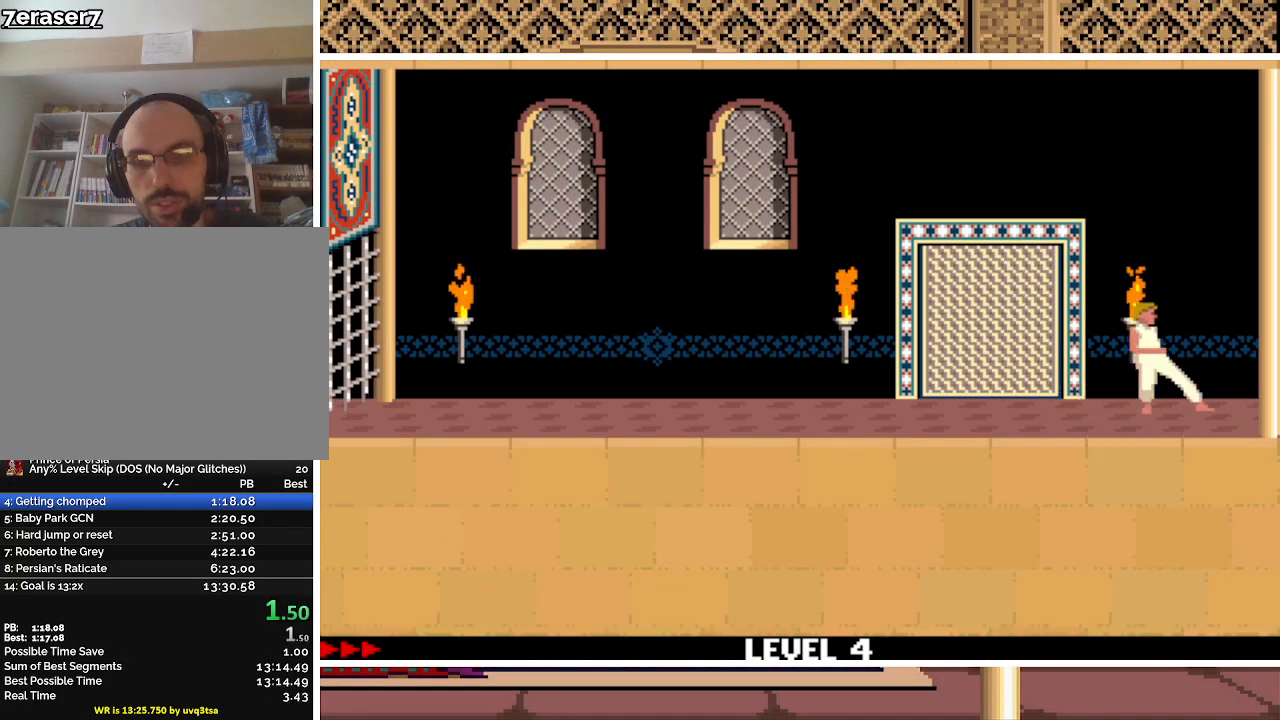
{"keys": ["left", "up"], "events": []}
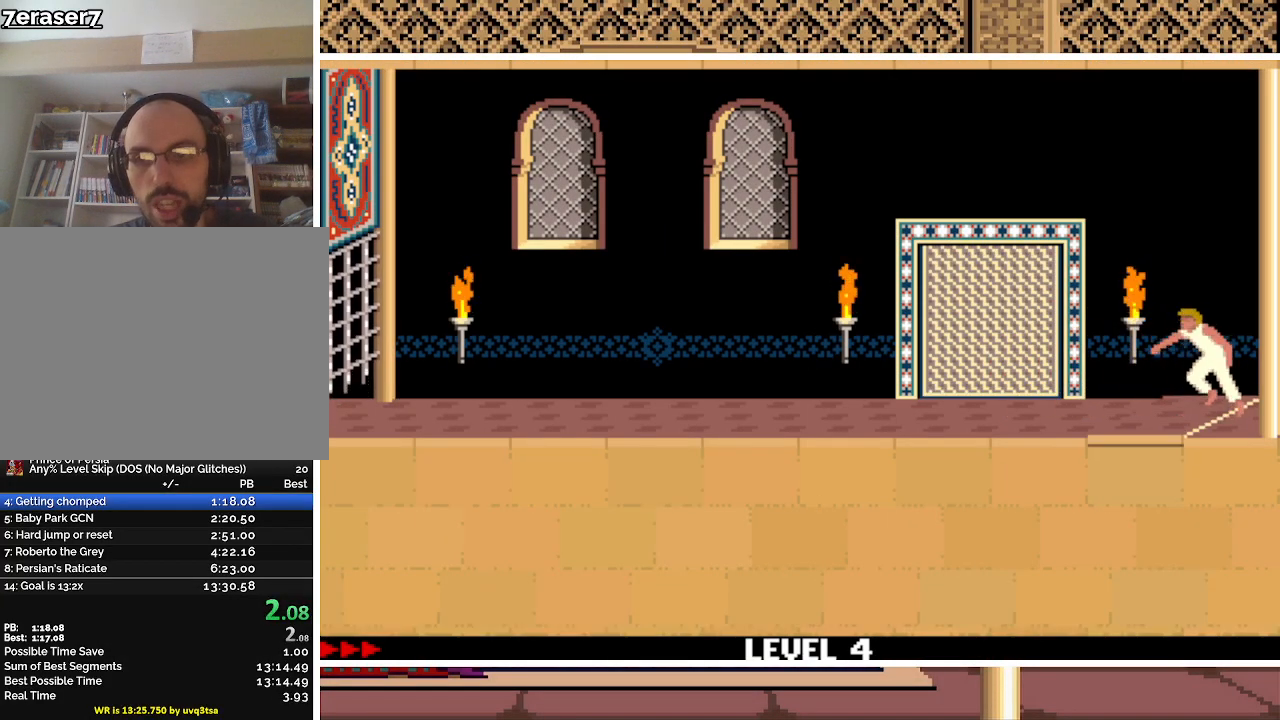
{"keys": ["left", "up"], "events": []}
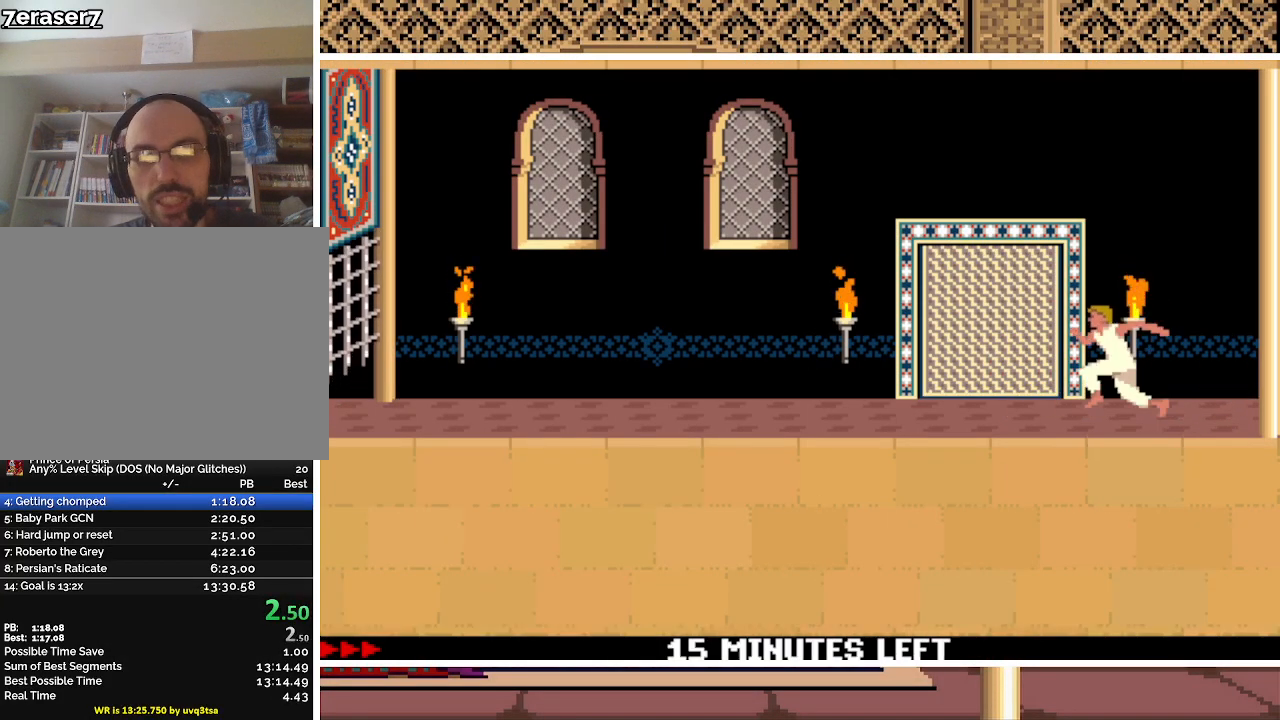
{"keys": ["left"], "events": [[233, "up", "up"]]}
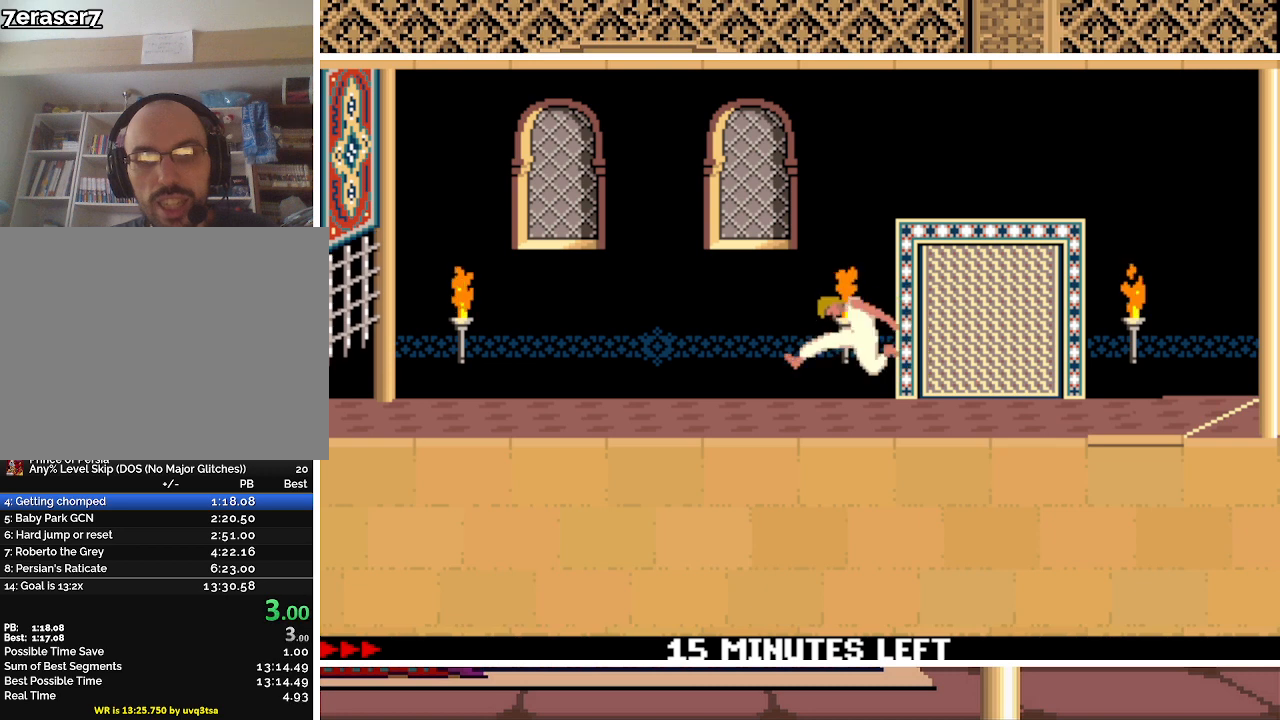
{"keys": ["left", "up"], "events": [[367, "up", "down"]]}
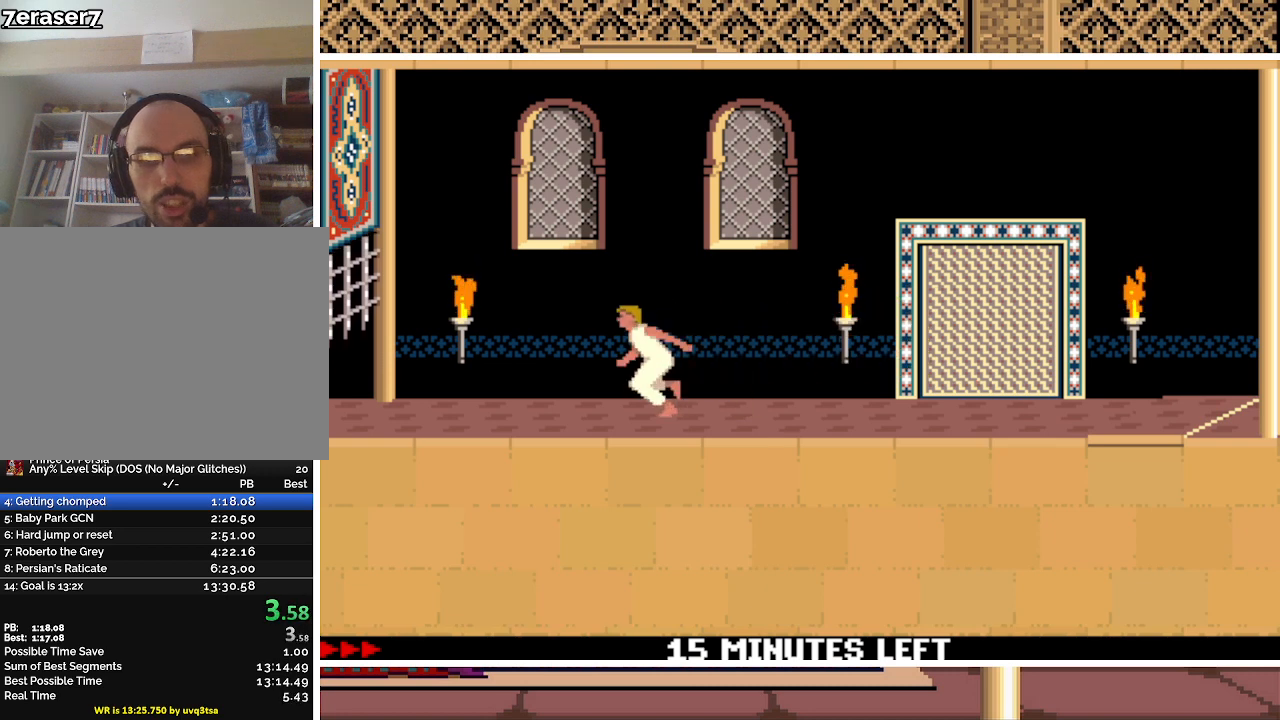
{"keys": ["left"], "events": [[333, "up", "up"]]}
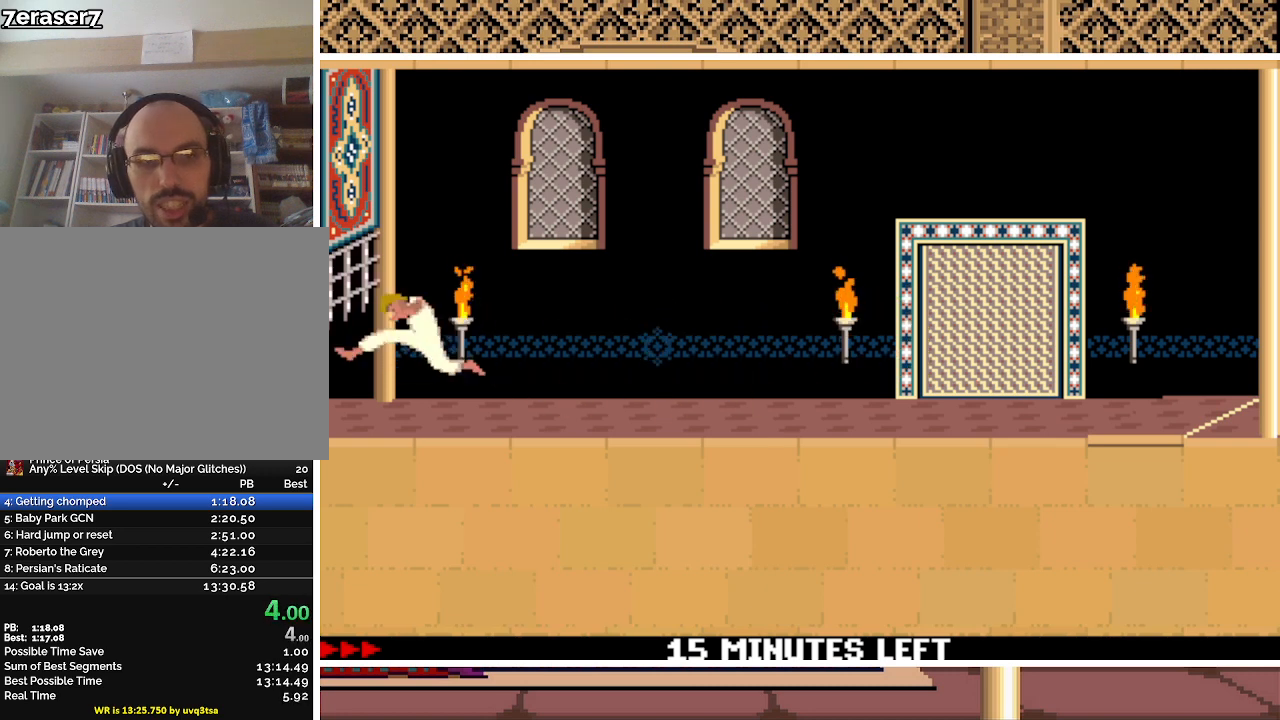
{"keys": ["left"], "events": []}
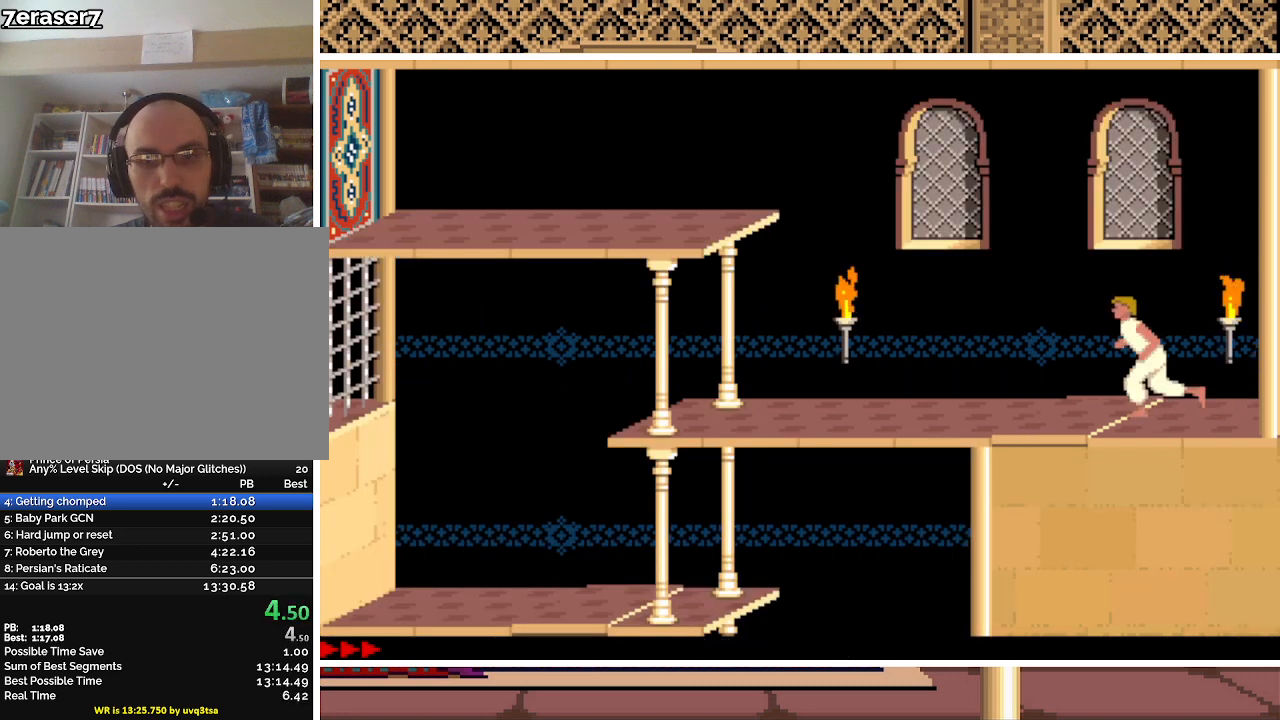
{"keys": ["left"], "events": [[33, "up", "down"], [500, "up", "up"]]}
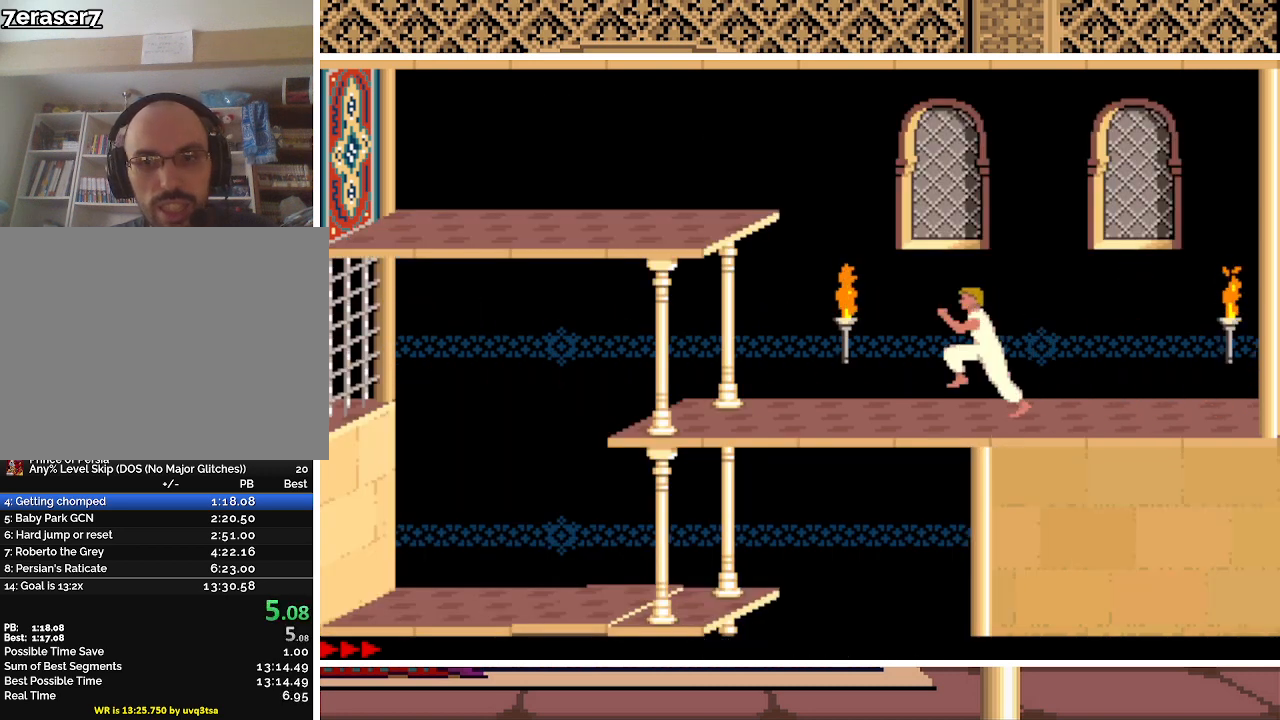
{"keys": ["left"], "events": []}
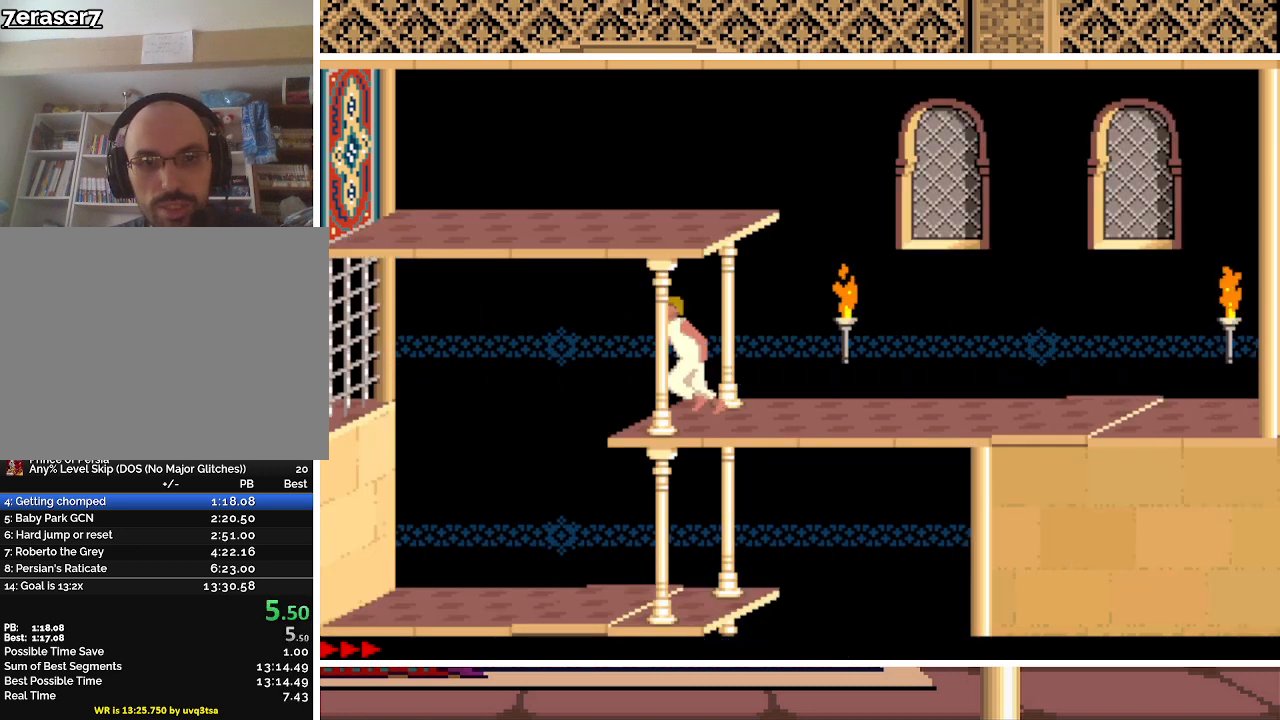
{"keys": ["left"], "events": []}
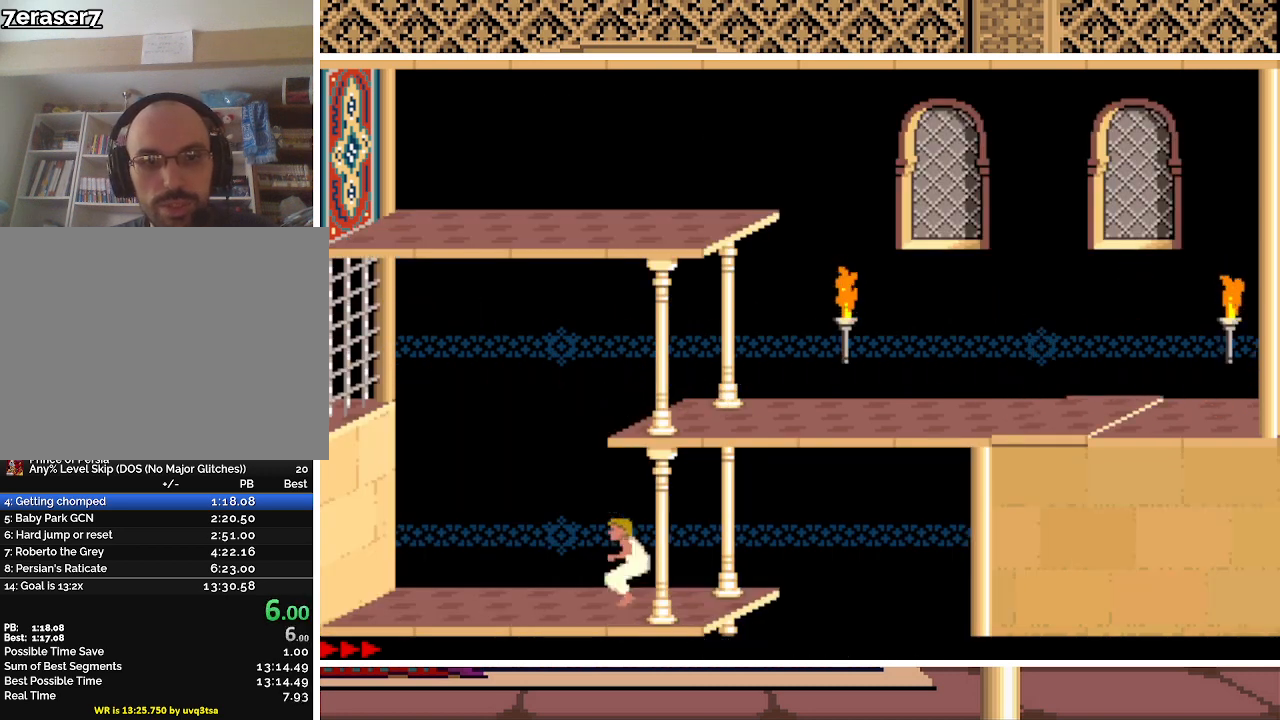
{"keys": ["left"], "events": []}
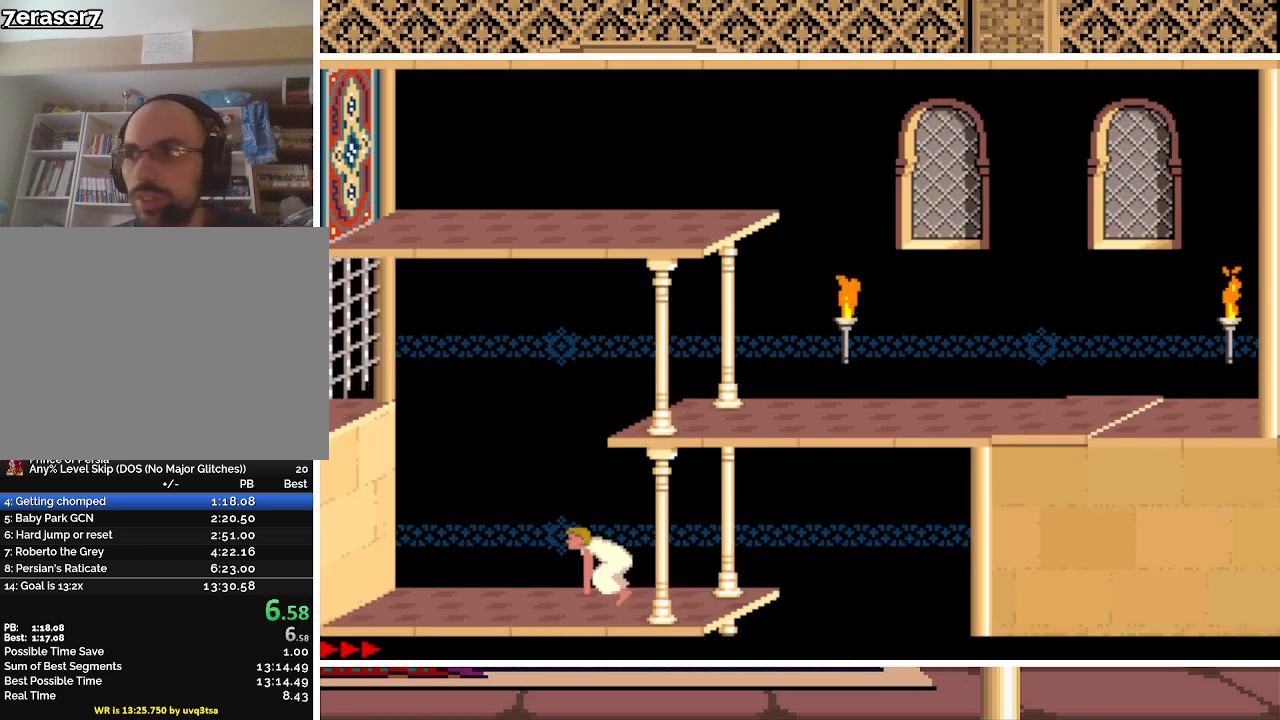
{"keys": ["left"], "events": []}
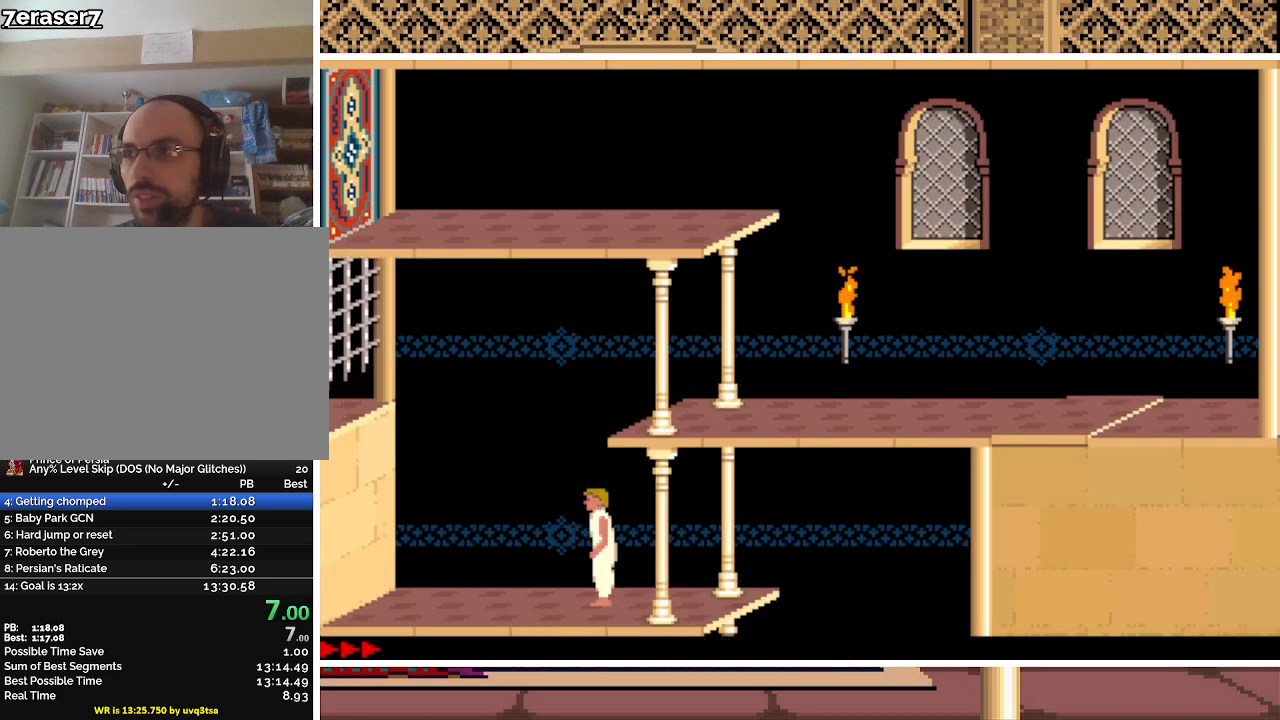
{"keys": [], "events": [[400, "left", "up"]]}
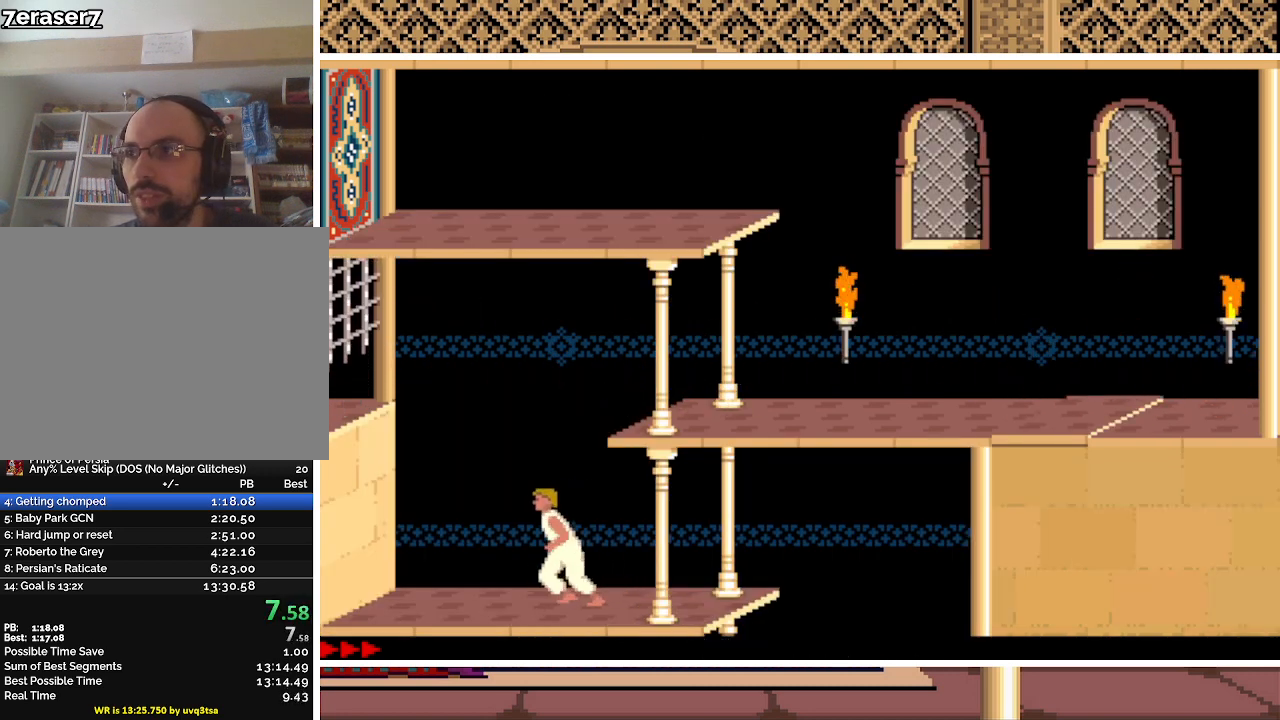
{"keys": ["up"], "events": [[233, "up", "down"]]}
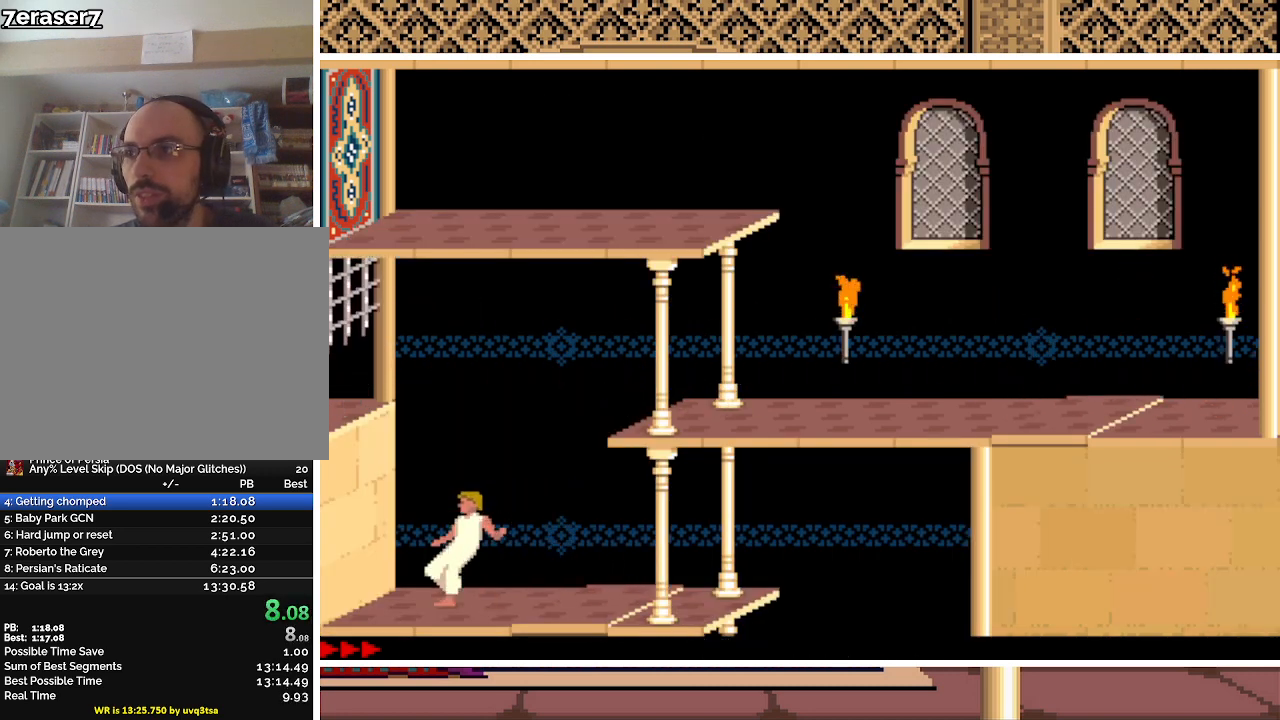
{"keys": ["up"], "events": []}
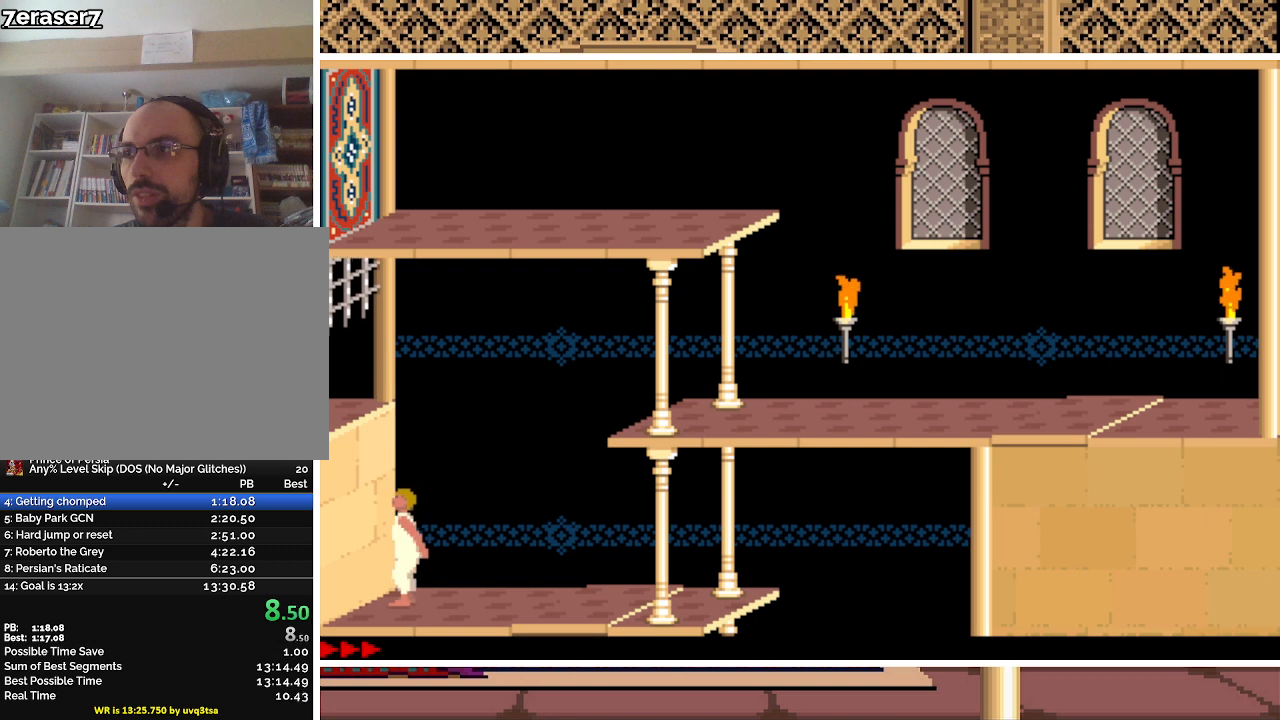
{"keys": ["up"], "events": []}
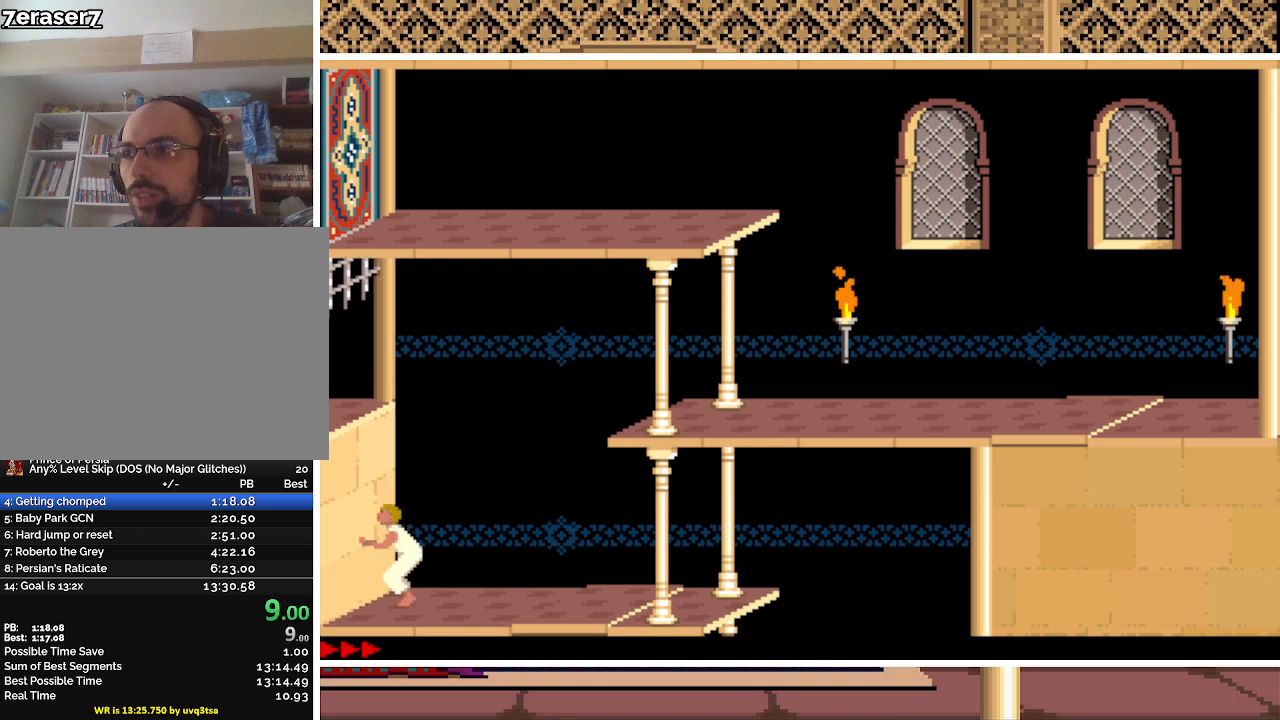
{"keys": ["up"], "events": []}
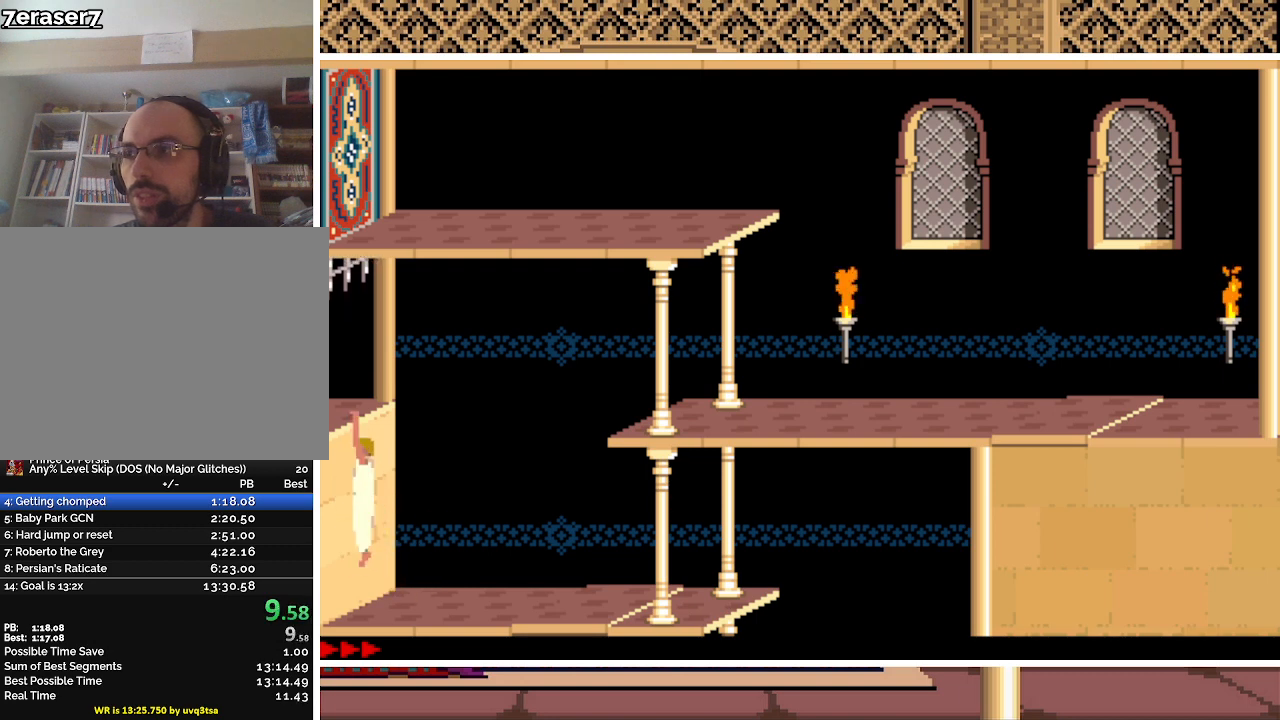
{"keys": ["up"], "events": []}
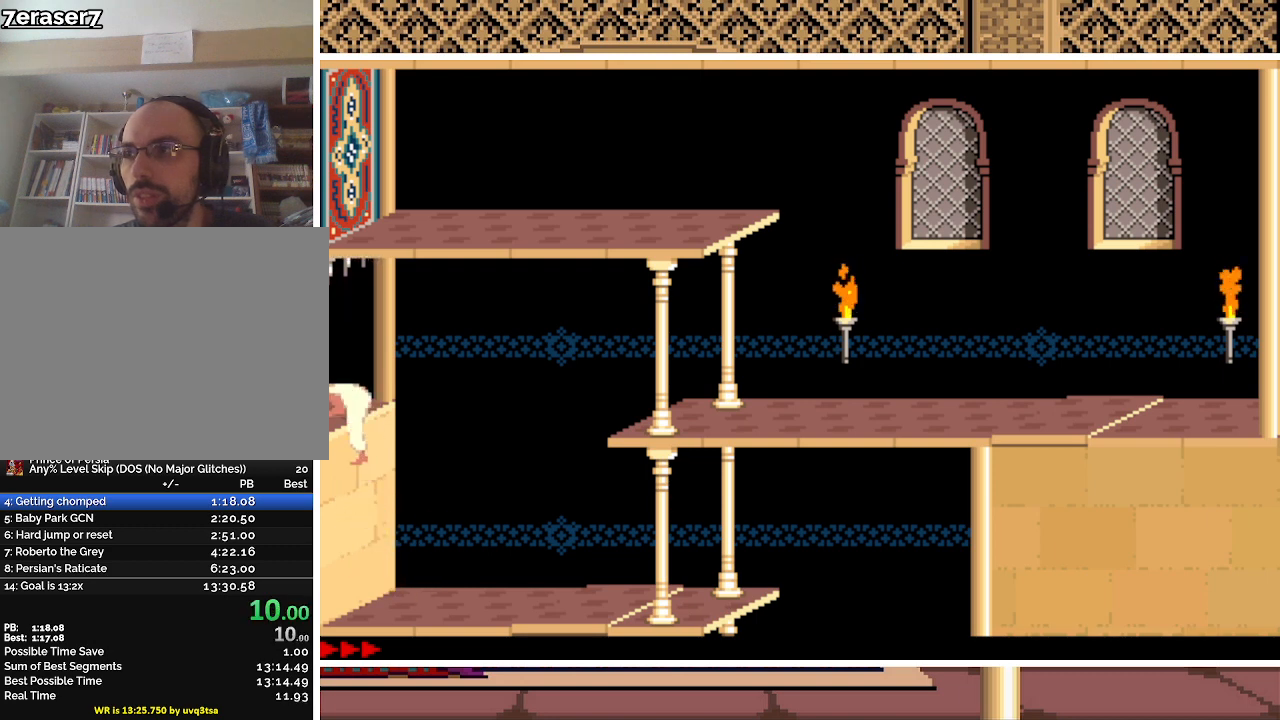
{"keys": ["left"], "events": [[67, "up", "up"], [267, "left", "down"]]}
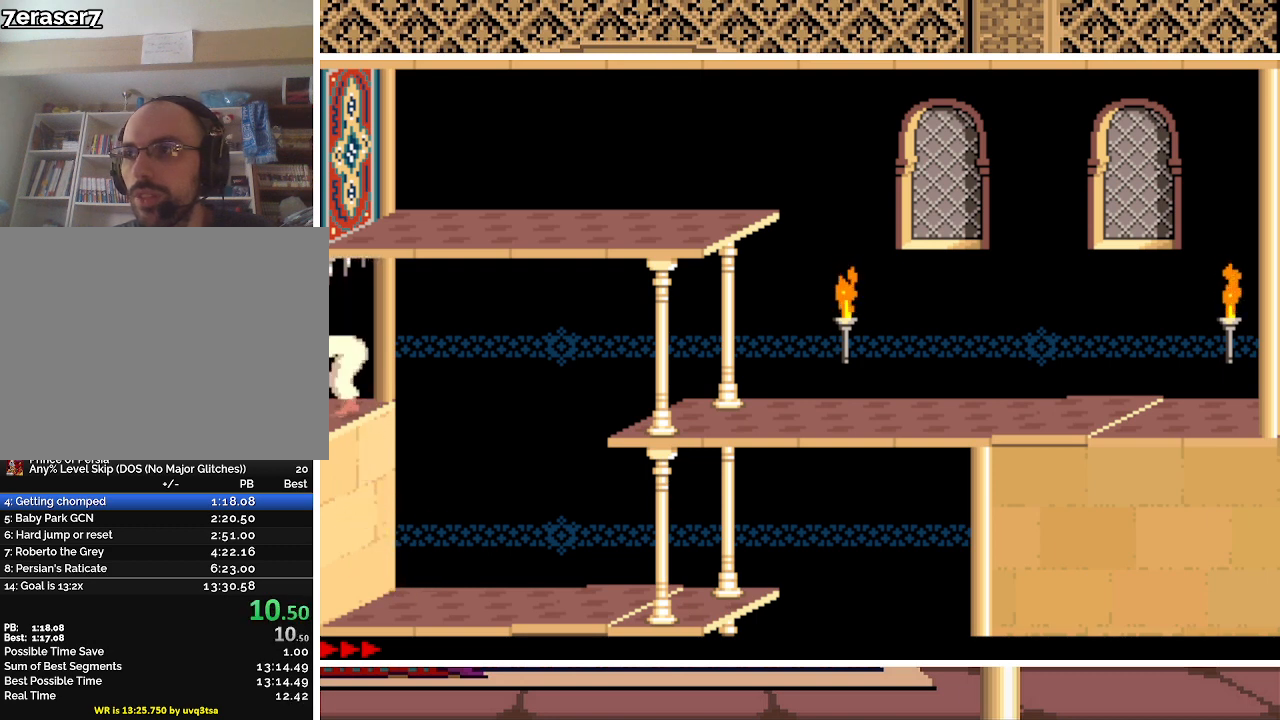
{"keys": ["left"], "events": []}
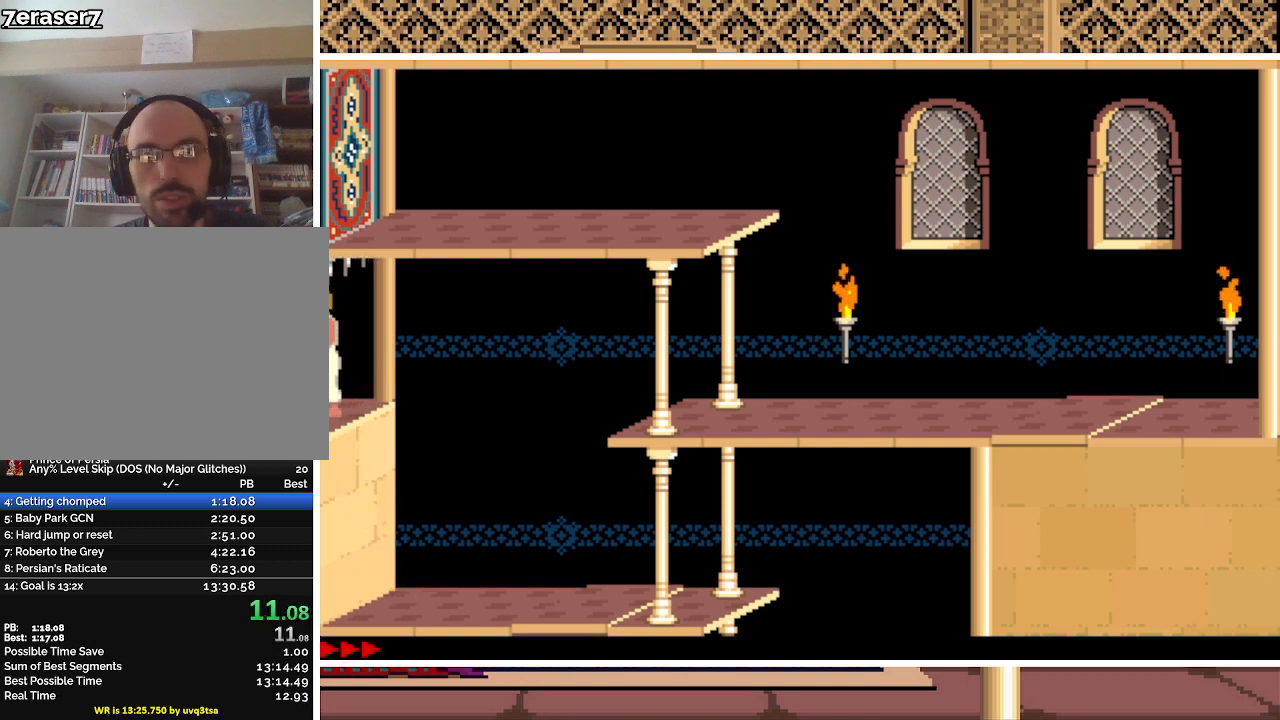
{"keys": ["left", "up"], "events": [[333, "up", "down"]]}
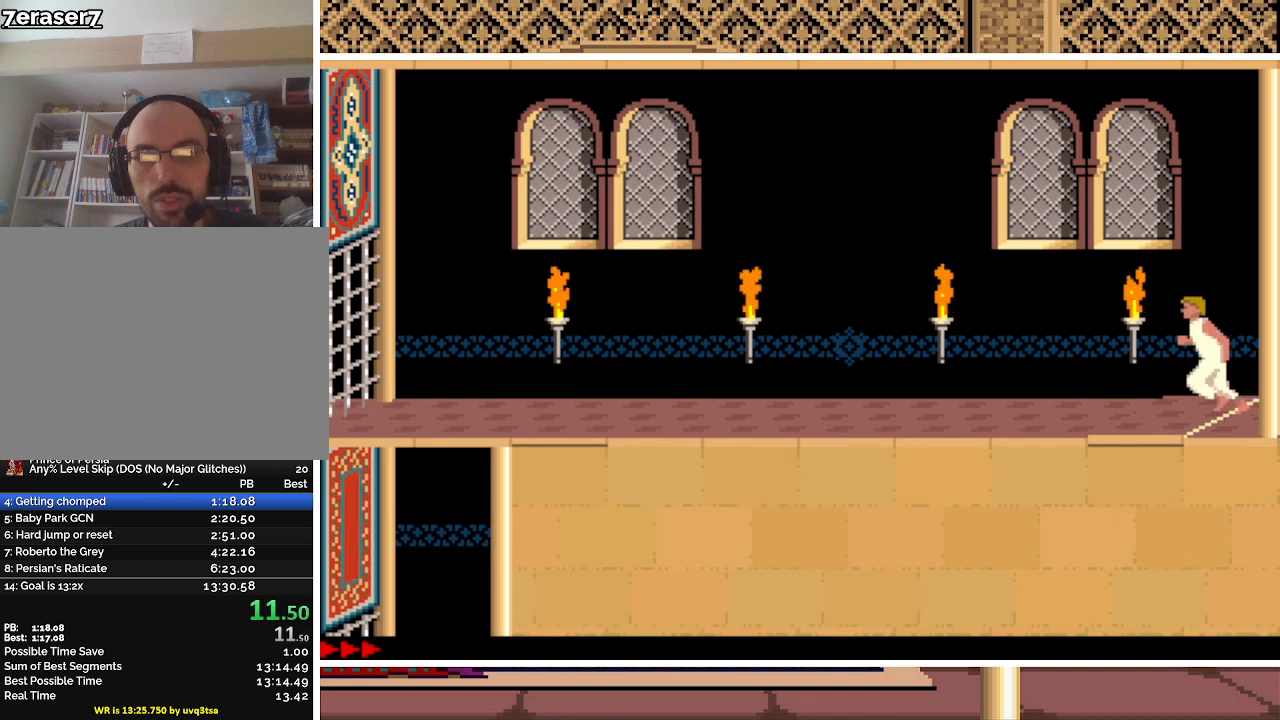
{"keys": ["left", "up"], "events": []}